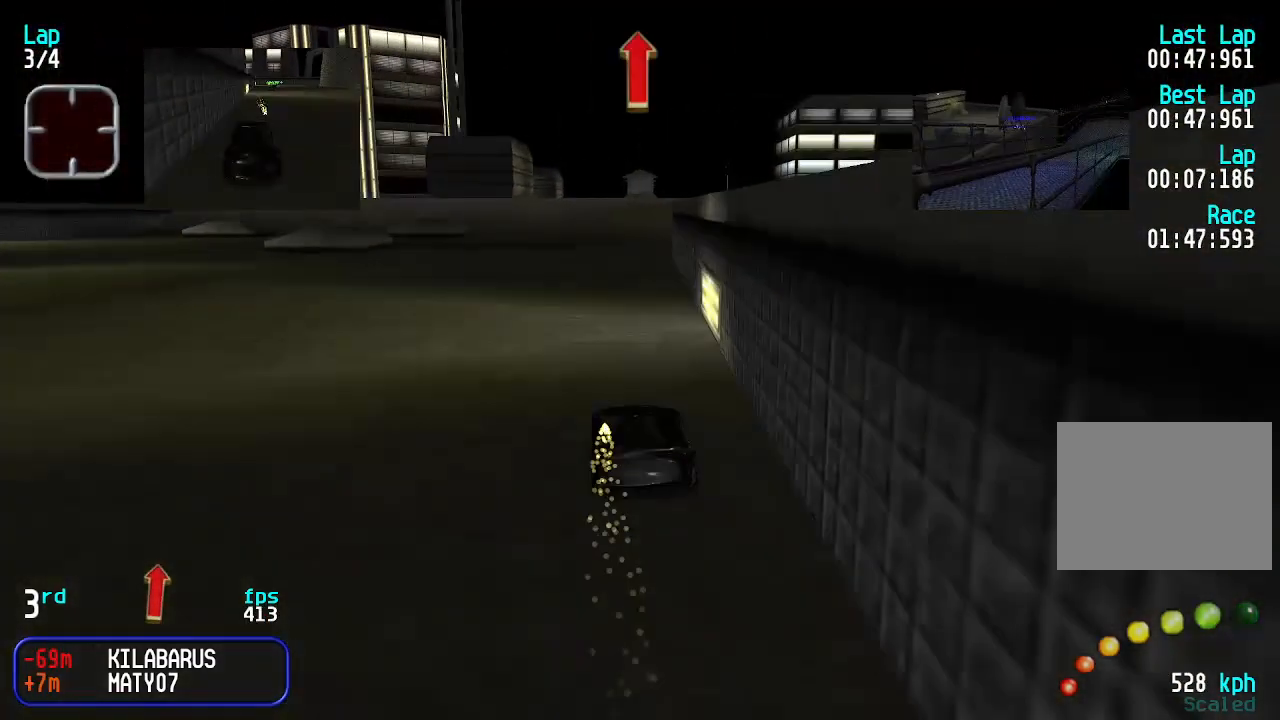
Gameplay with keyboard; each line is a JSON object with the keys held at the frame after it. "events" lists presses ("down") and releases ("up") of "down", "left", "right" and "up" between this image and that frame as [ms after this image, input, new state], when the widget could be followed in between. No other keys are recorded. Mouse input is not recorded.
{"keys": ["up"], "events": []}
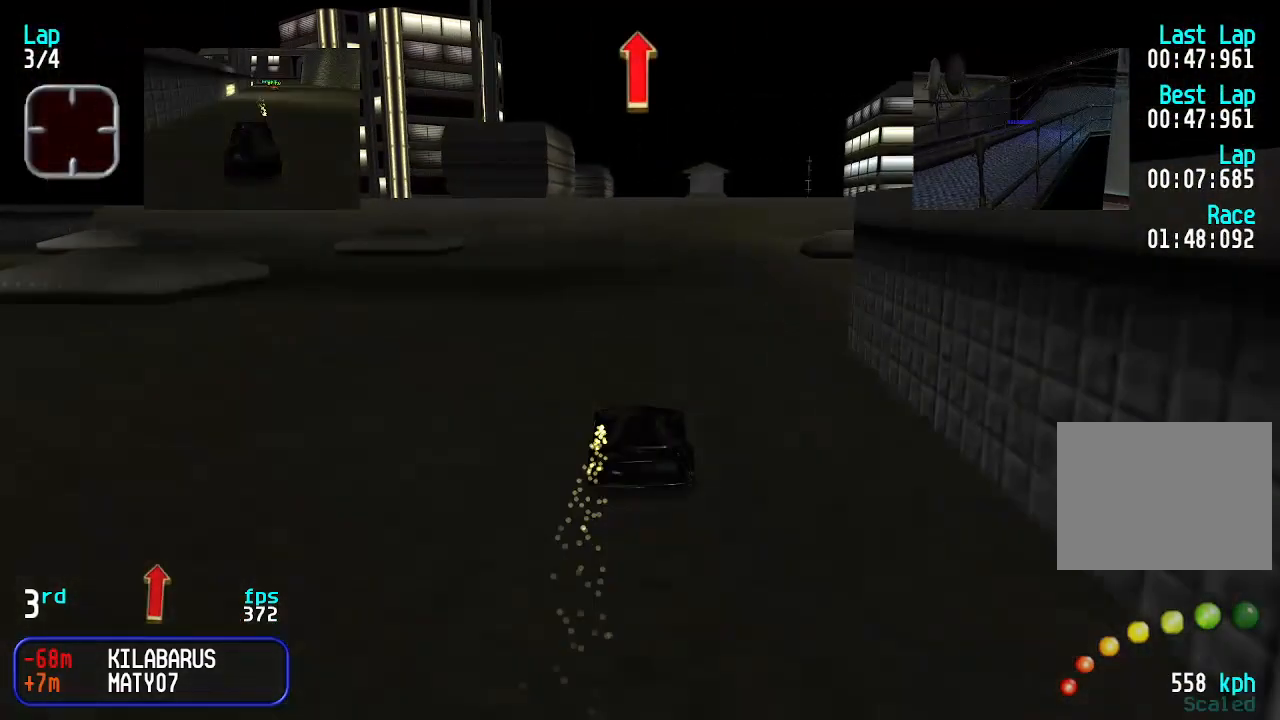
{"keys": ["up"], "events": []}
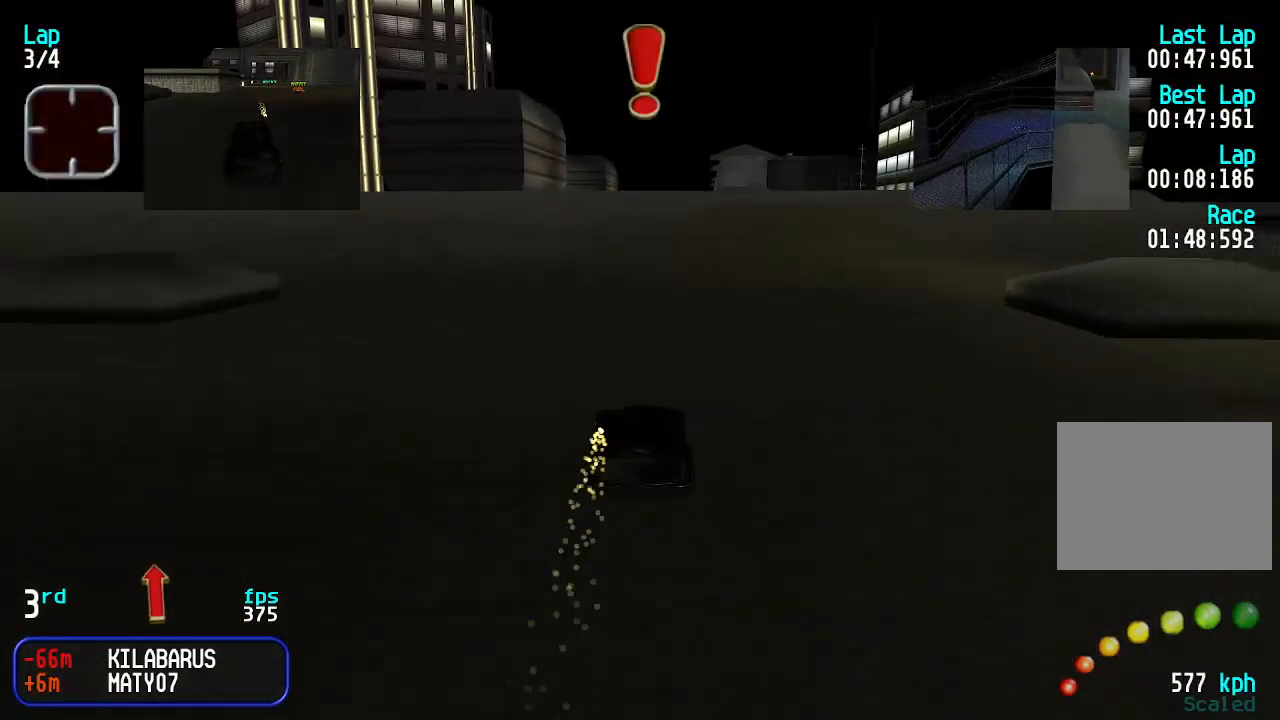
{"keys": ["up"], "events": [[333, "left", "down"], [400, "left", "up"]]}
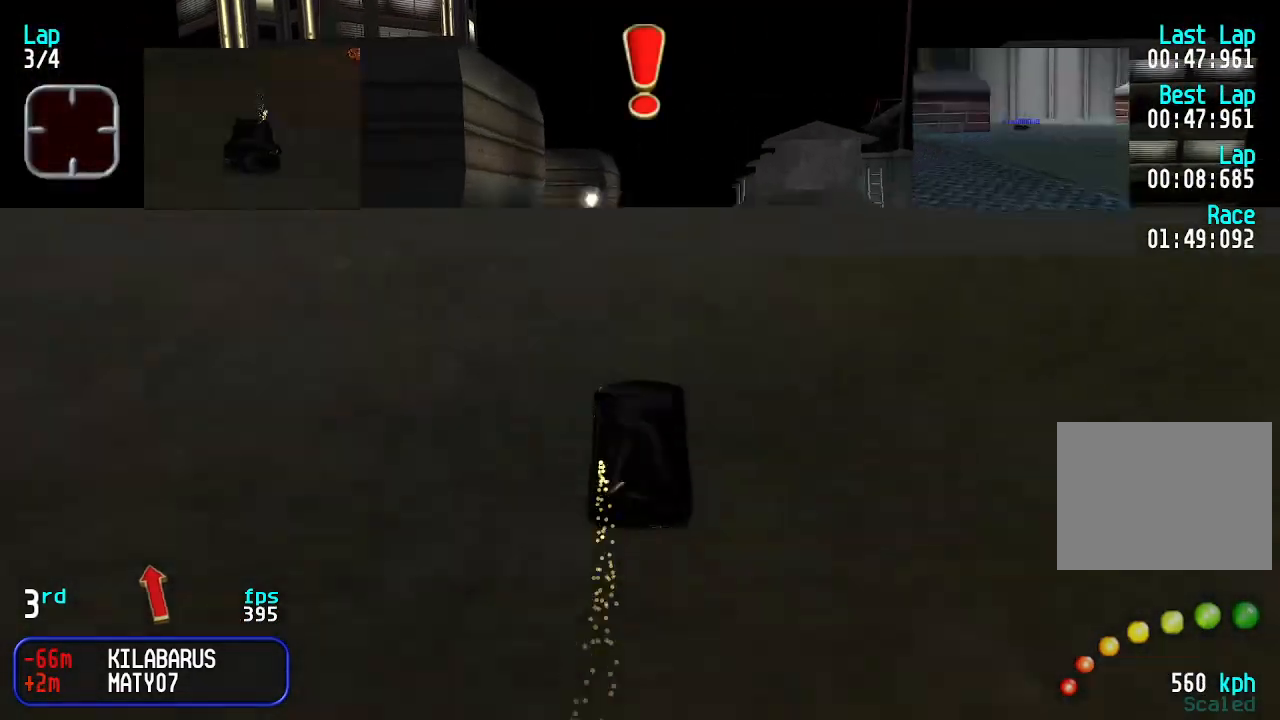
{"keys": ["up"], "events": []}
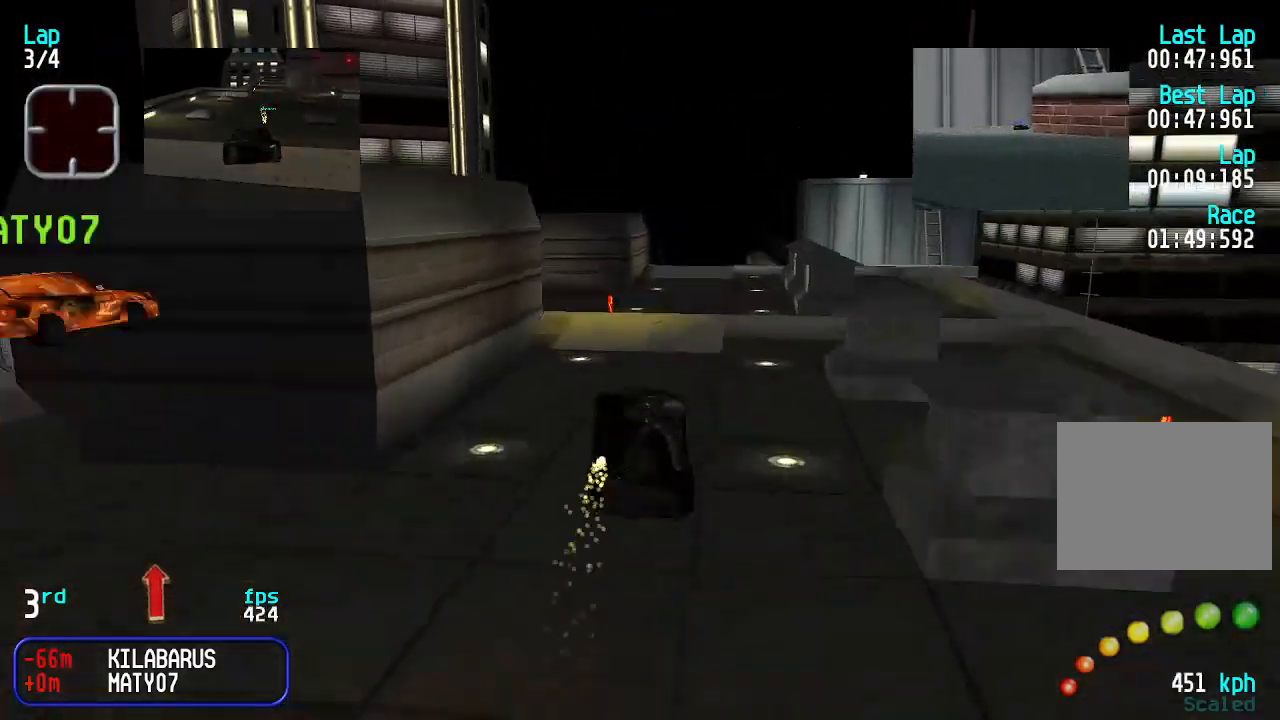
{"keys": ["up"], "events": []}
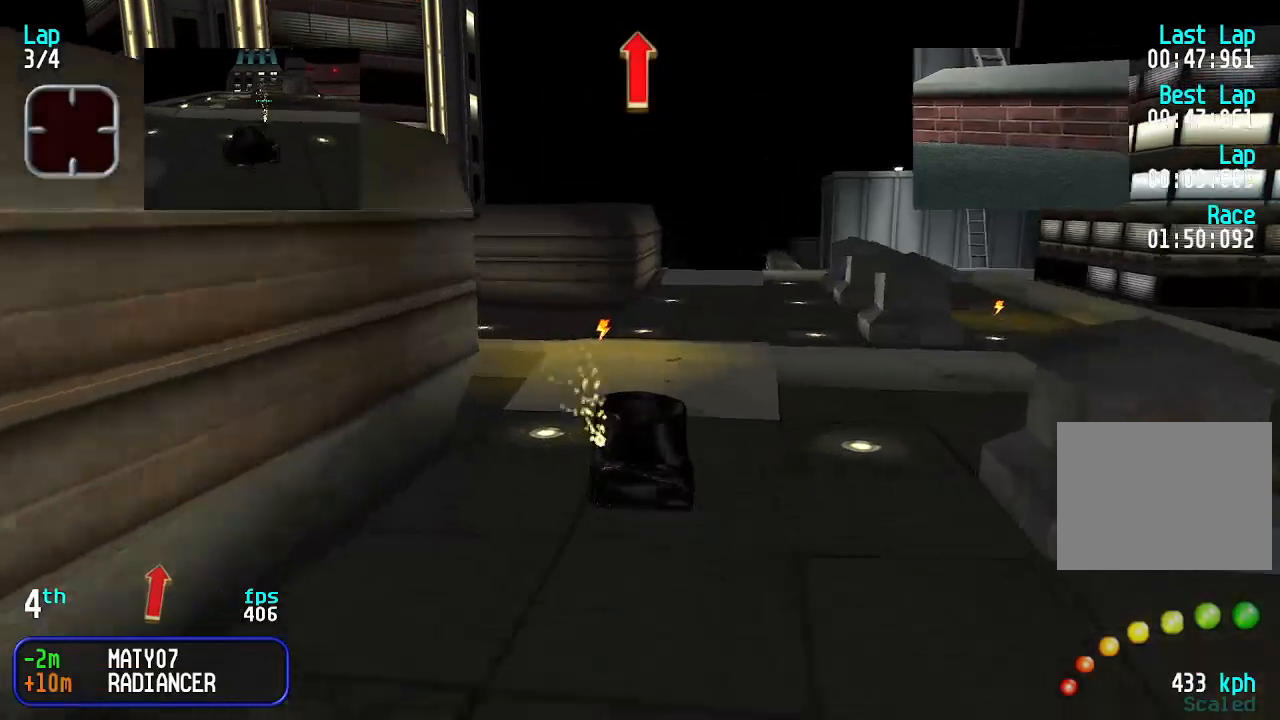
{"keys": ["up"], "events": [[433, "left", "down"], [467, "left", "up"]]}
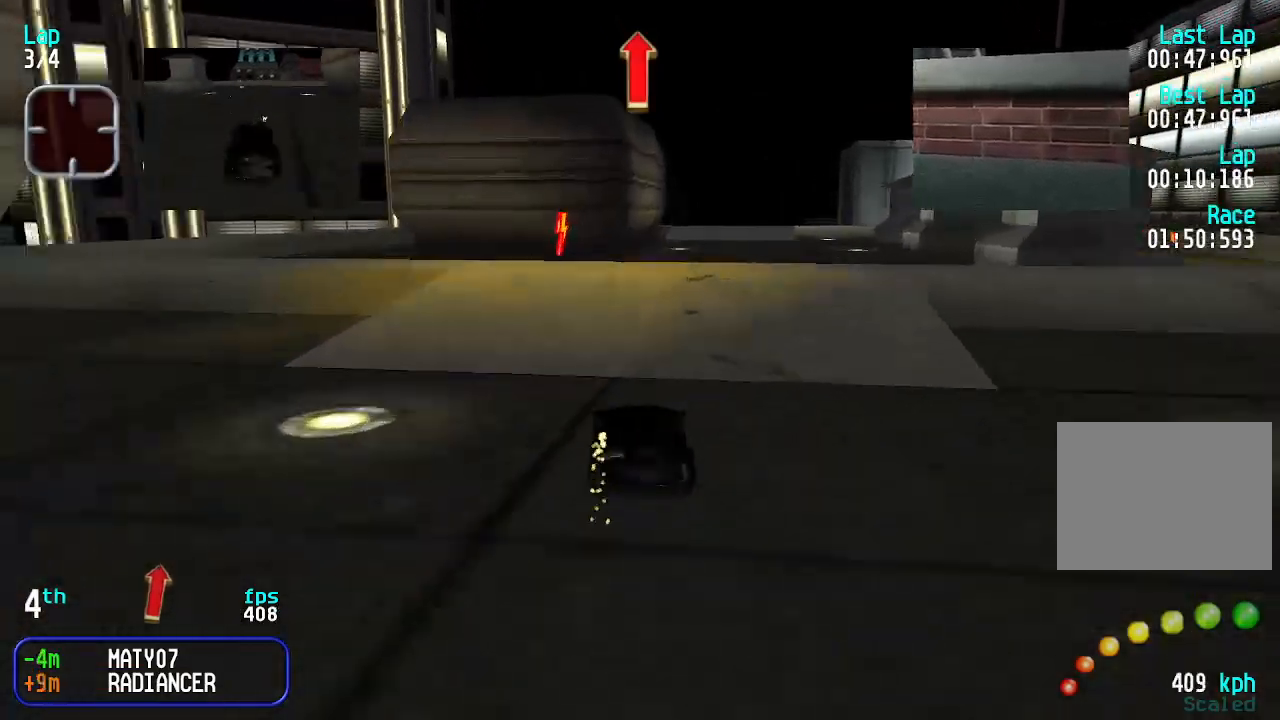
{"keys": ["up"], "events": [[67, "up", "up"], [167, "down", "down"], [200, "down", "up"], [333, "right", "down"], [333, "up", "down"], [500, "right", "up"]]}
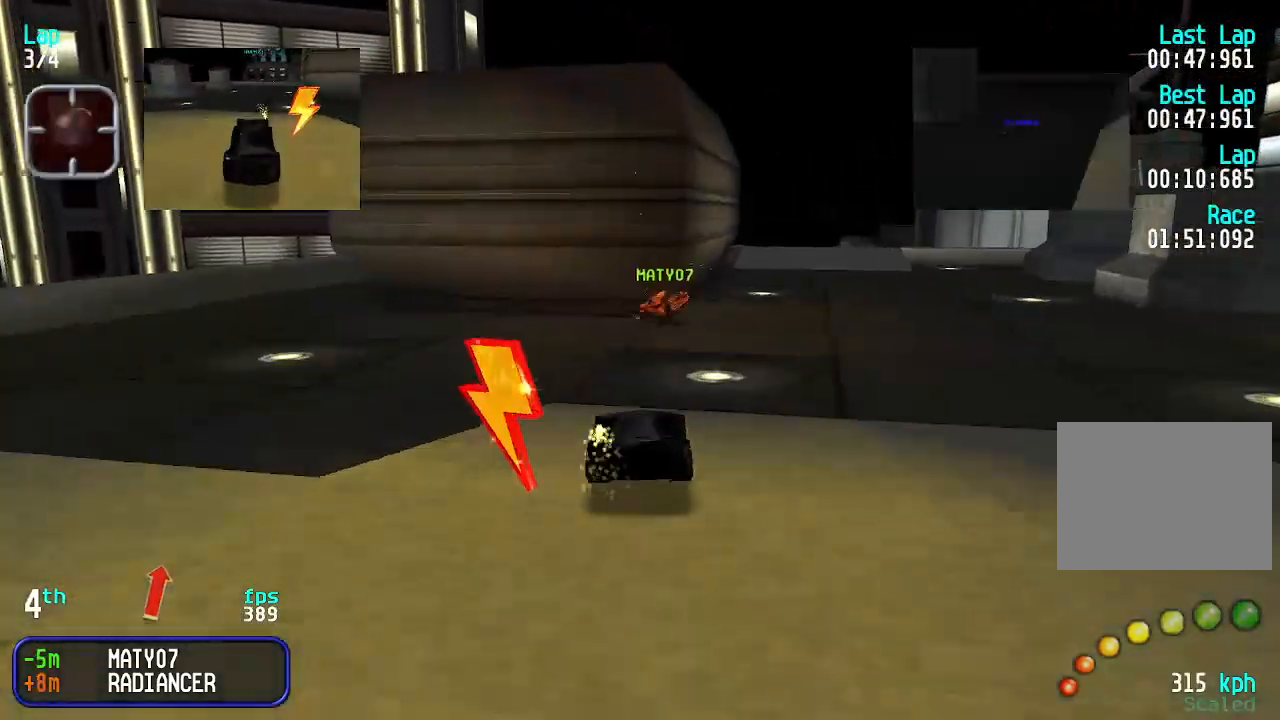
{"keys": ["up"], "events": [[233, "right", "down"], [400, "right", "up"]]}
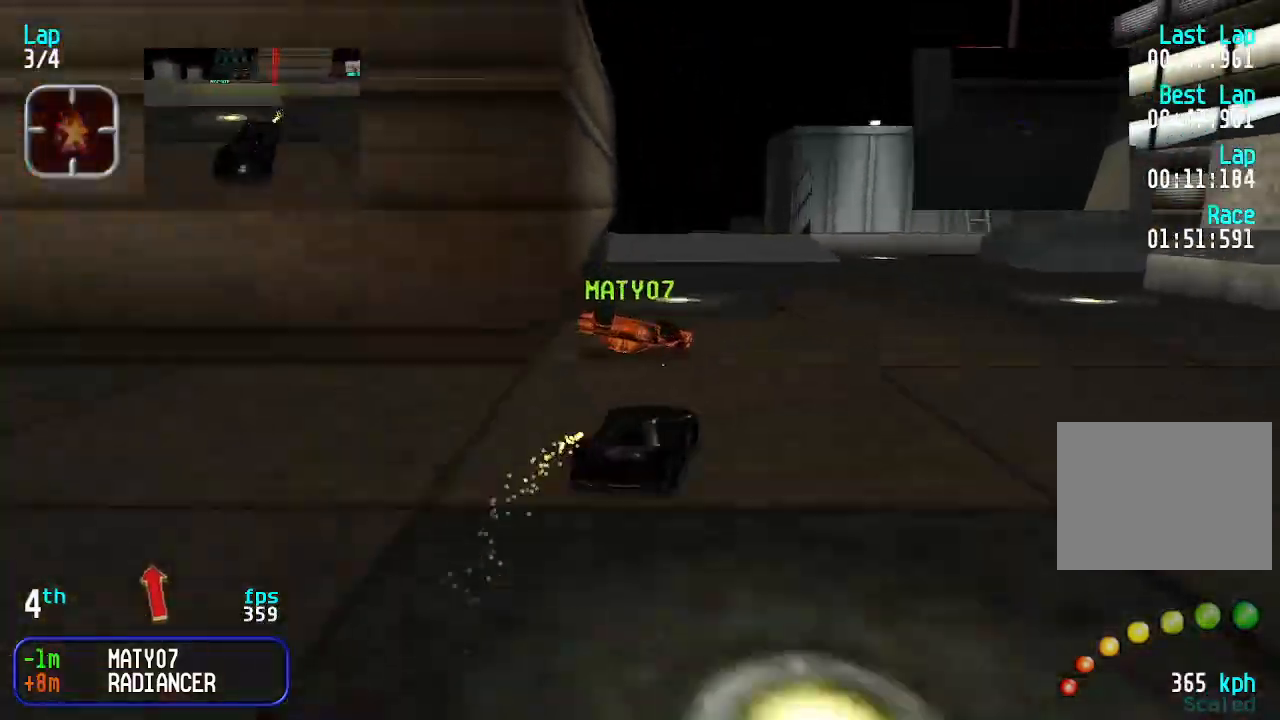
{"keys": ["left", "up"], "events": [[33, "right", "down"], [100, "right", "up"], [200, "left", "down"], [333, "left", "up"], [367, "left", "down"]]}
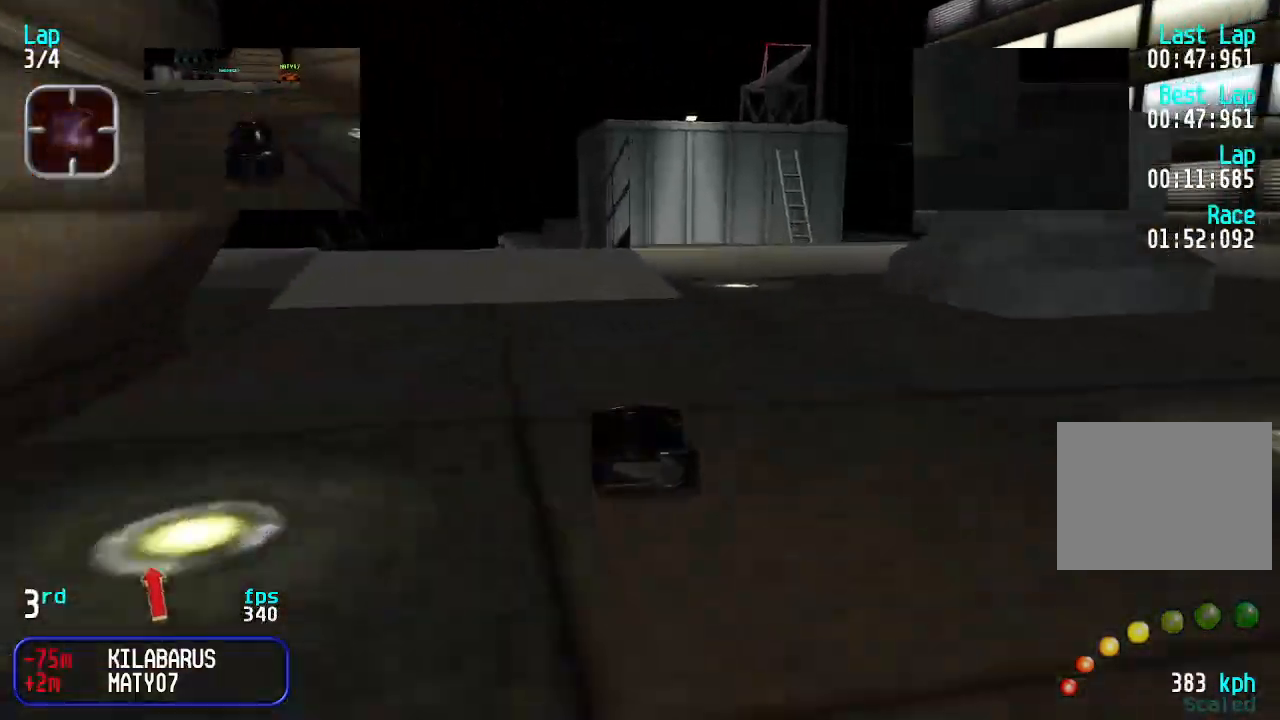
{"keys": ["up"], "events": [[67, "left", "up"], [100, "left", "down"], [167, "left", "up"]]}
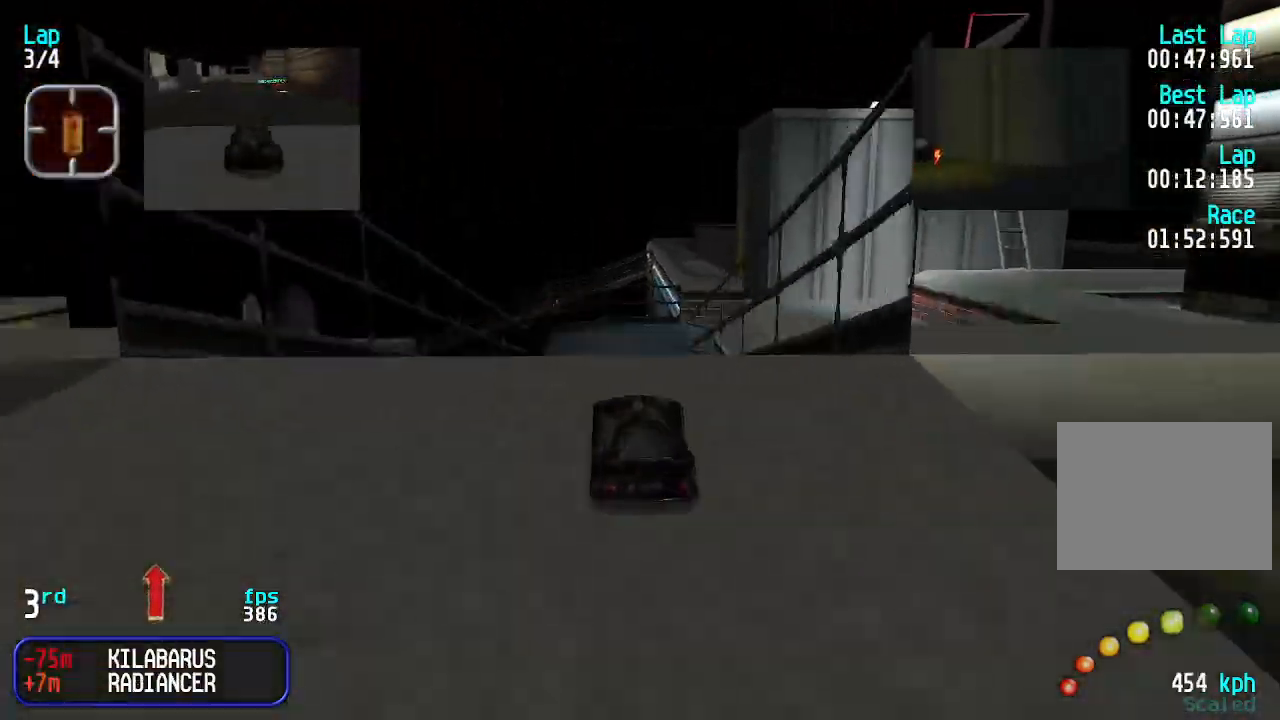
{"keys": ["up"], "events": [[33, "right", "down"], [100, "right", "up"]]}
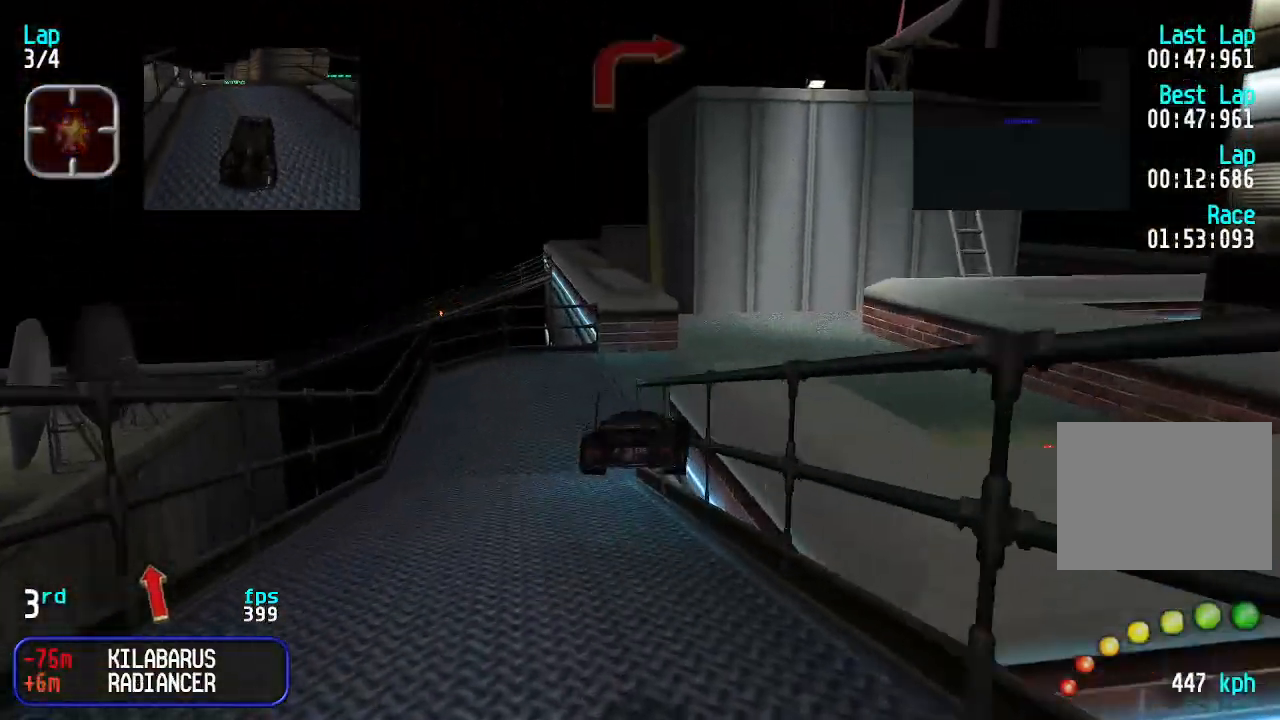
{"keys": ["up"], "events": []}
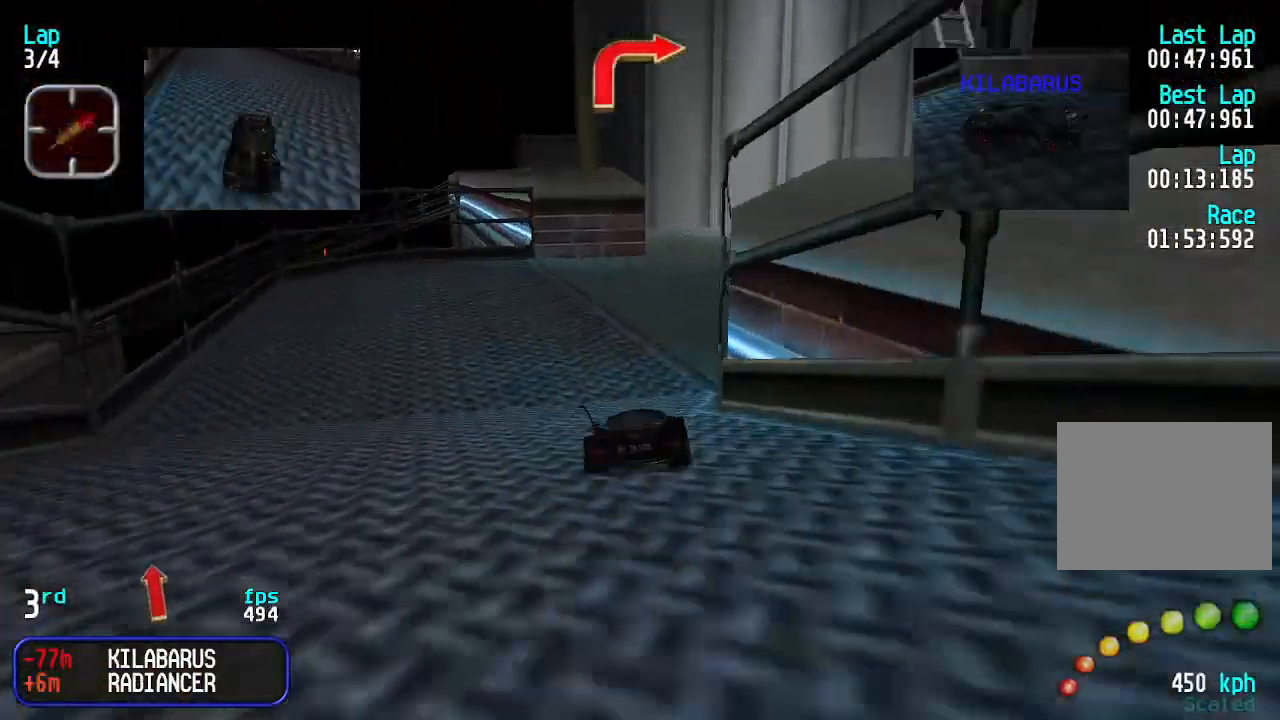
{"keys": ["right", "up"], "events": [[167, "right", "down"], [200, "right", "up"], [300, "right", "down"], [400, "right", "up"], [500, "right", "down"]]}
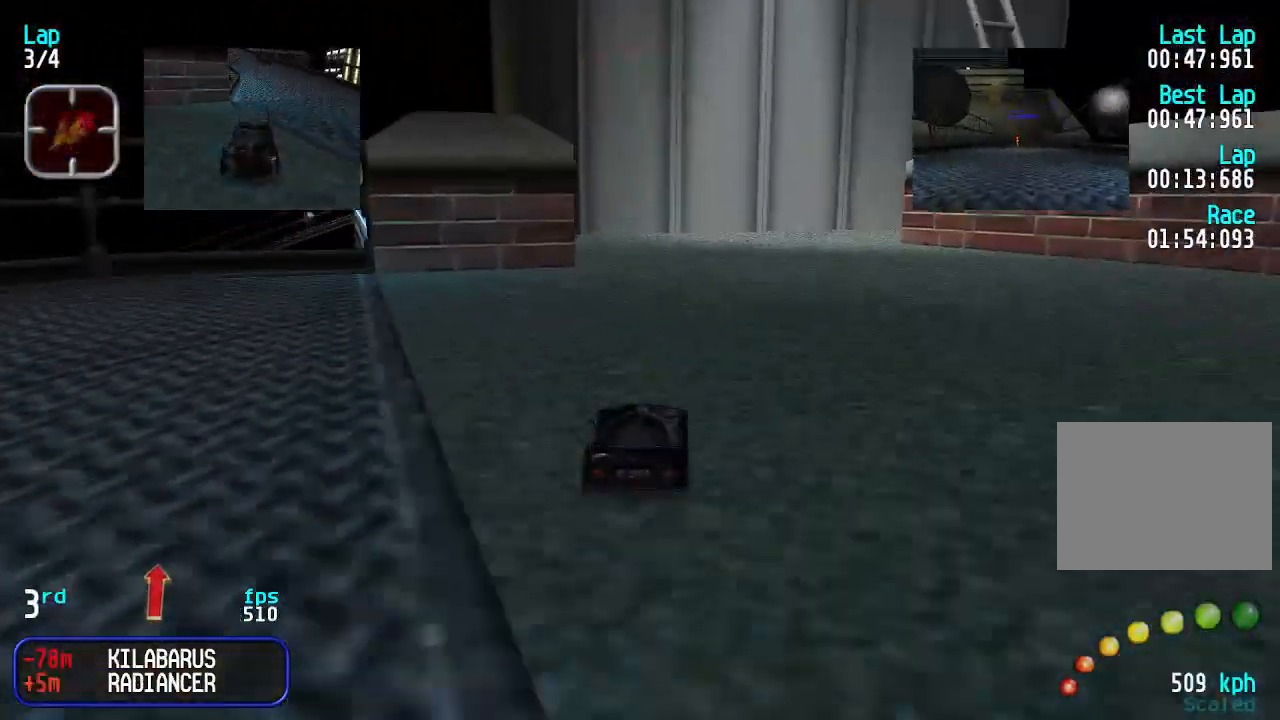
{"keys": ["right", "up"], "events": [[67, "right", "up"], [133, "right", "down"], [233, "right", "up"], [300, "right", "down"], [400, "right", "up"], [467, "right", "down"]]}
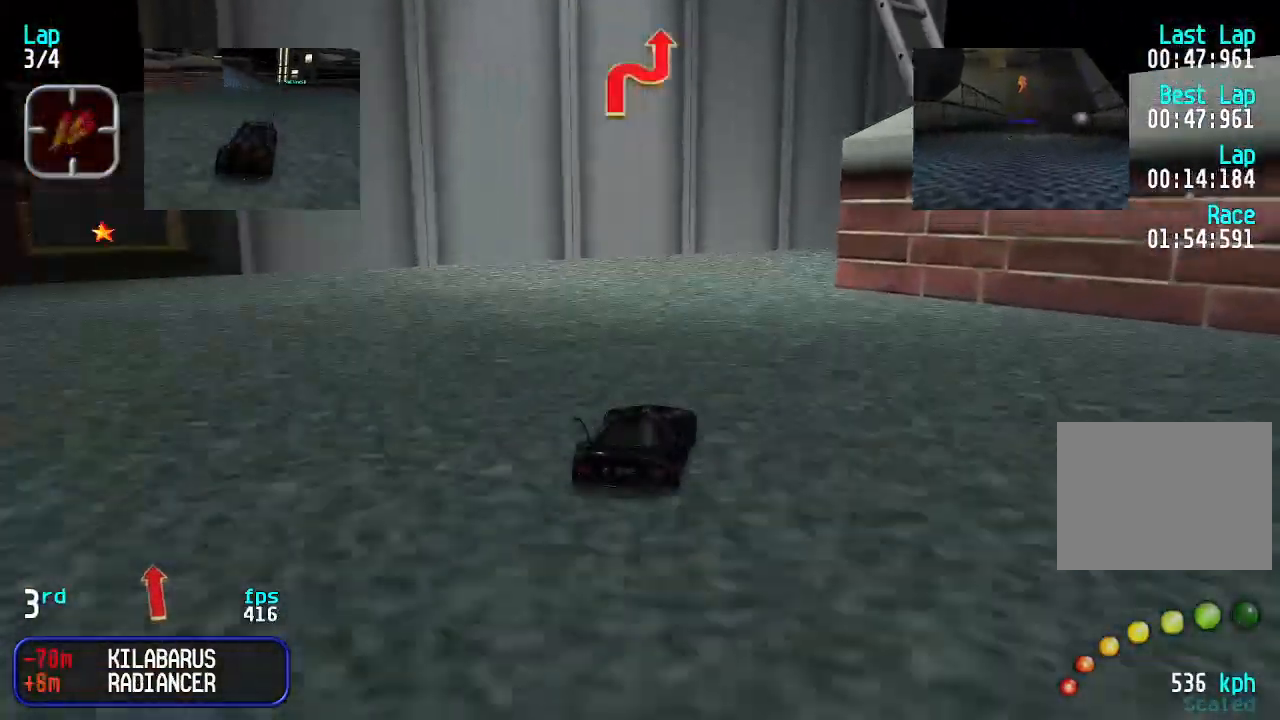
{"keys": ["right", "up"], "events": [[67, "right", "up"], [133, "right", "down"], [167, "right", "up"], [300, "right", "down"], [367, "right", "up"], [433, "right", "down"]]}
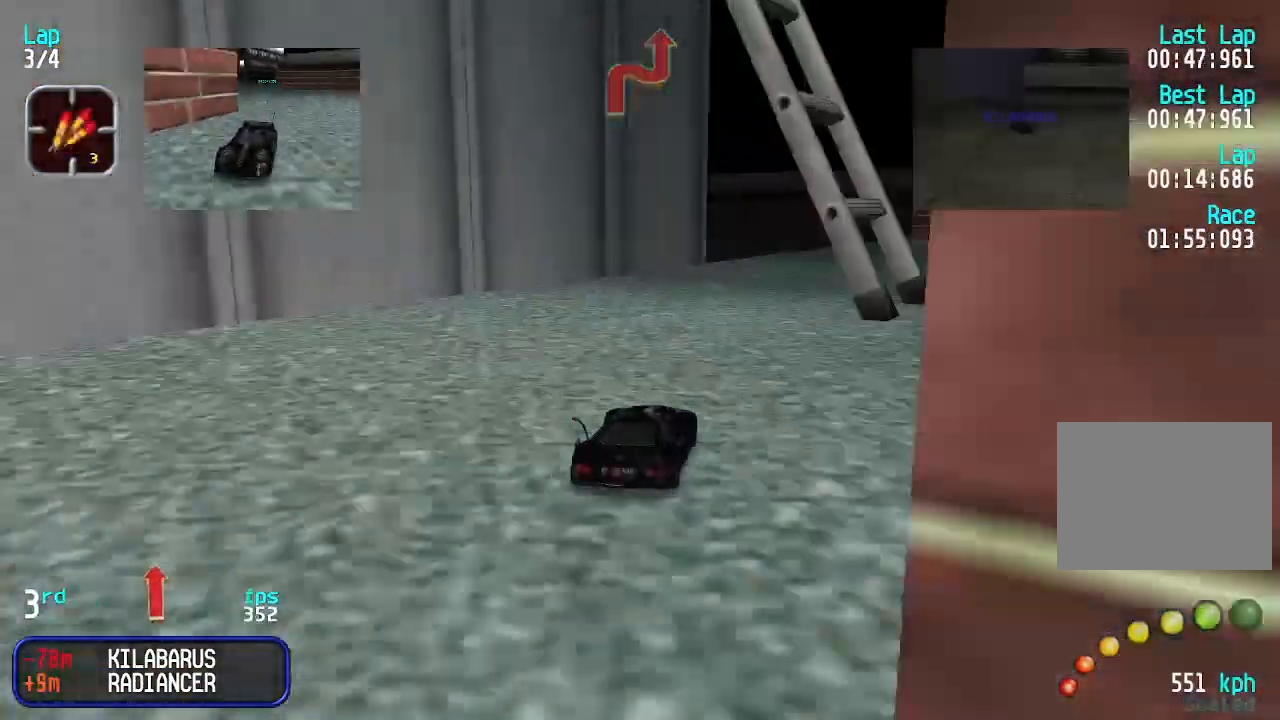
{"keys": ["left", "up"], "events": [[33, "right", "up"], [367, "left", "down"], [433, "left", "up"], [500, "left", "down"]]}
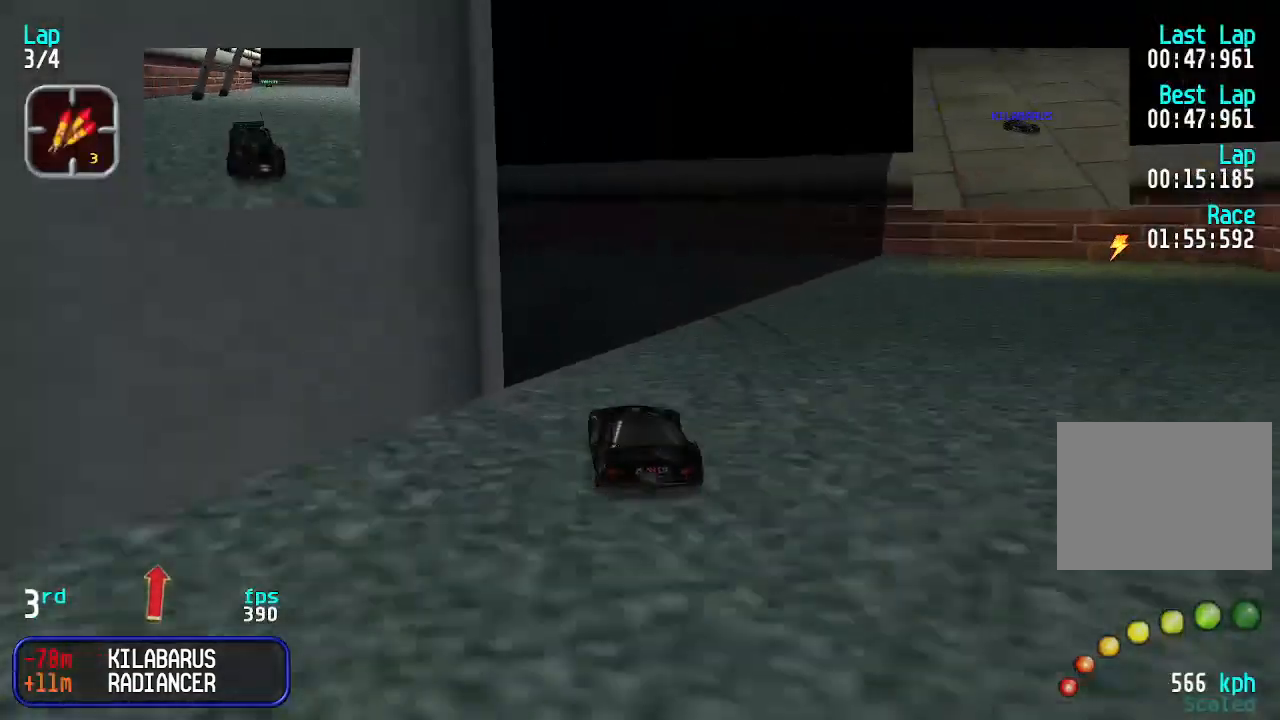
{"keys": ["left"], "events": [[100, "up", "up"], [267, "up", "down"], [367, "up", "up"]]}
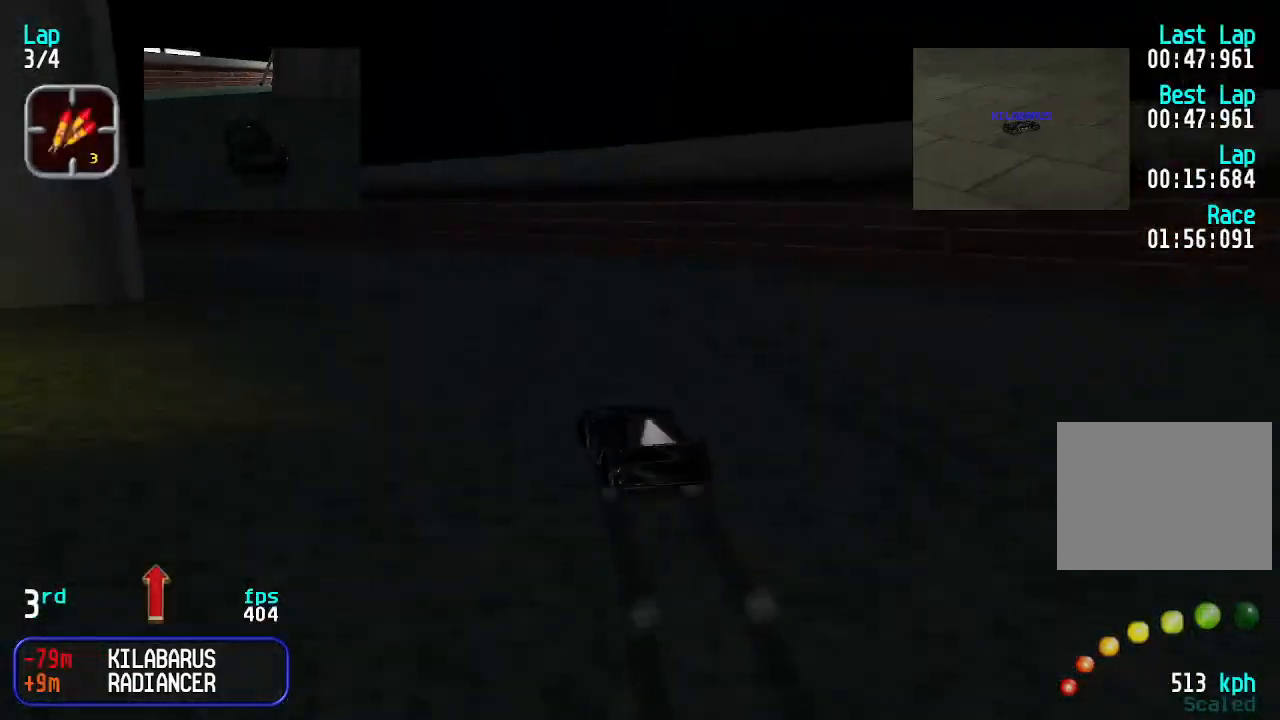
{"keys": ["left", "up"], "events": [[100, "up", "down"]]}
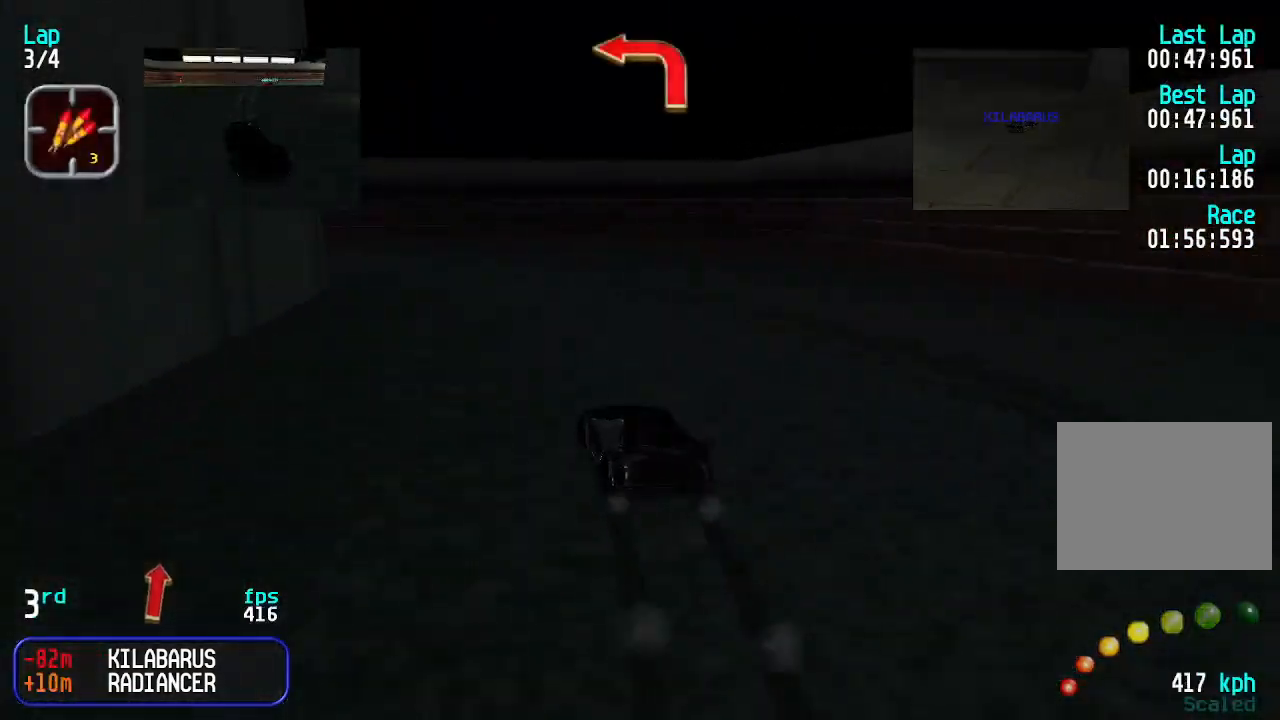
{"keys": ["left"], "events": [[200, "left", "up"], [400, "left", "down"], [500, "up", "up"]]}
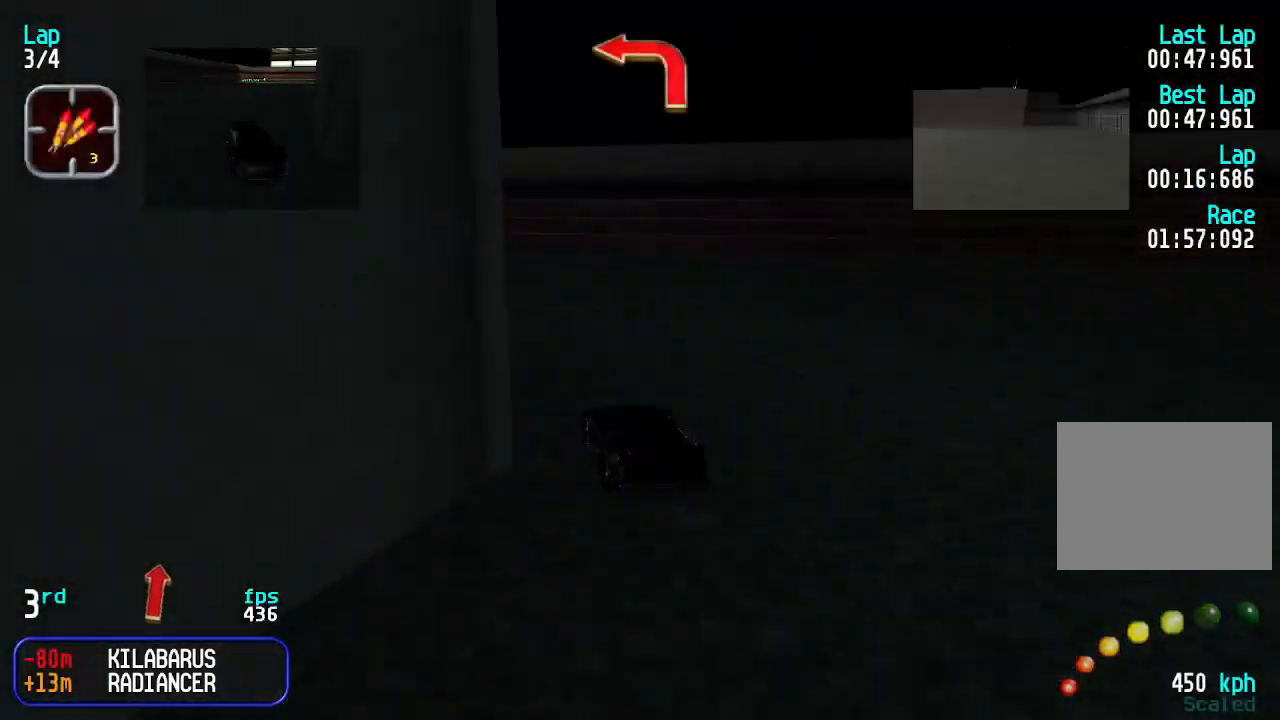
{"keys": ["left", "up"], "events": [[167, "up", "down"]]}
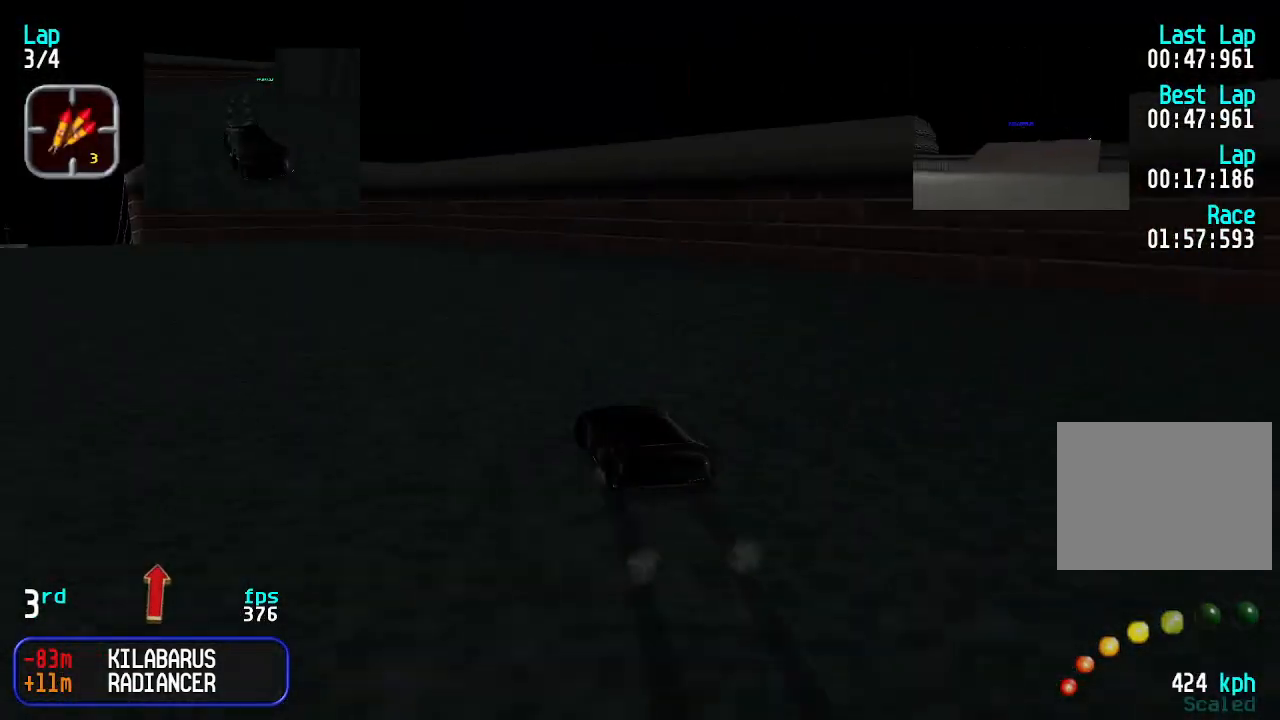
{"keys": ["up"], "events": [[133, "left", "up"], [233, "left", "down"], [333, "left", "up"]]}
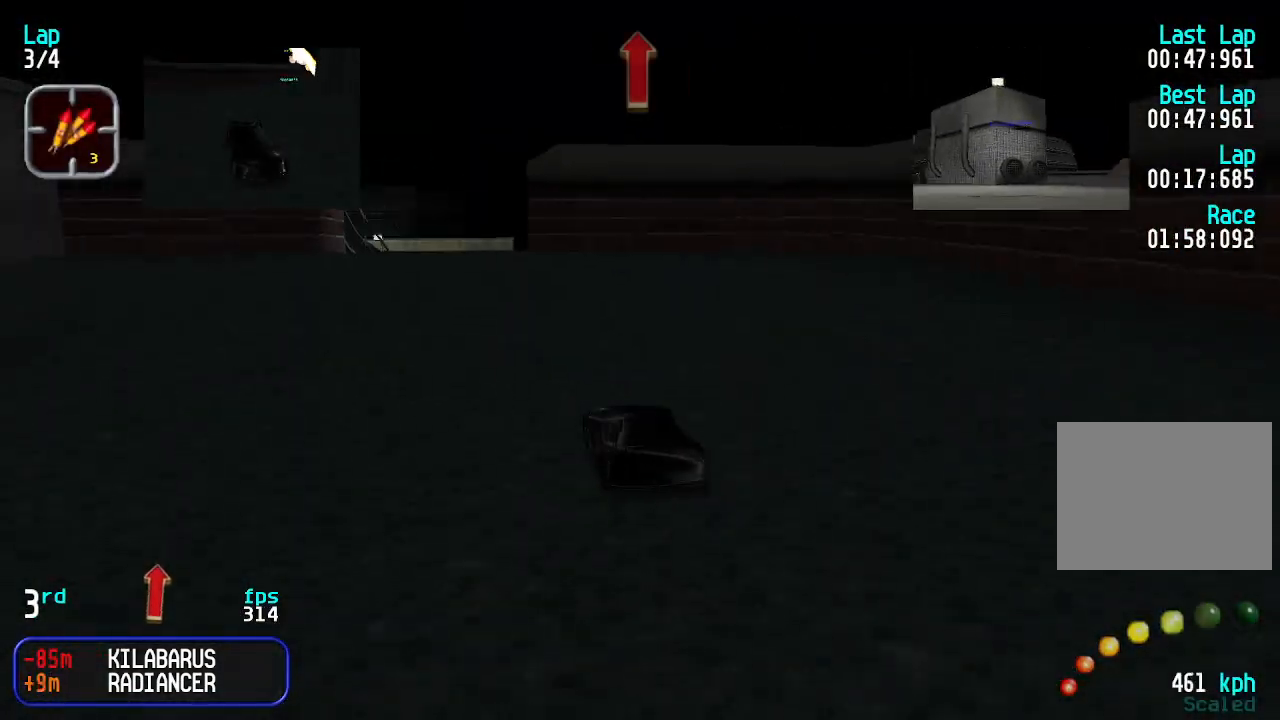
{"keys": ["up"], "events": []}
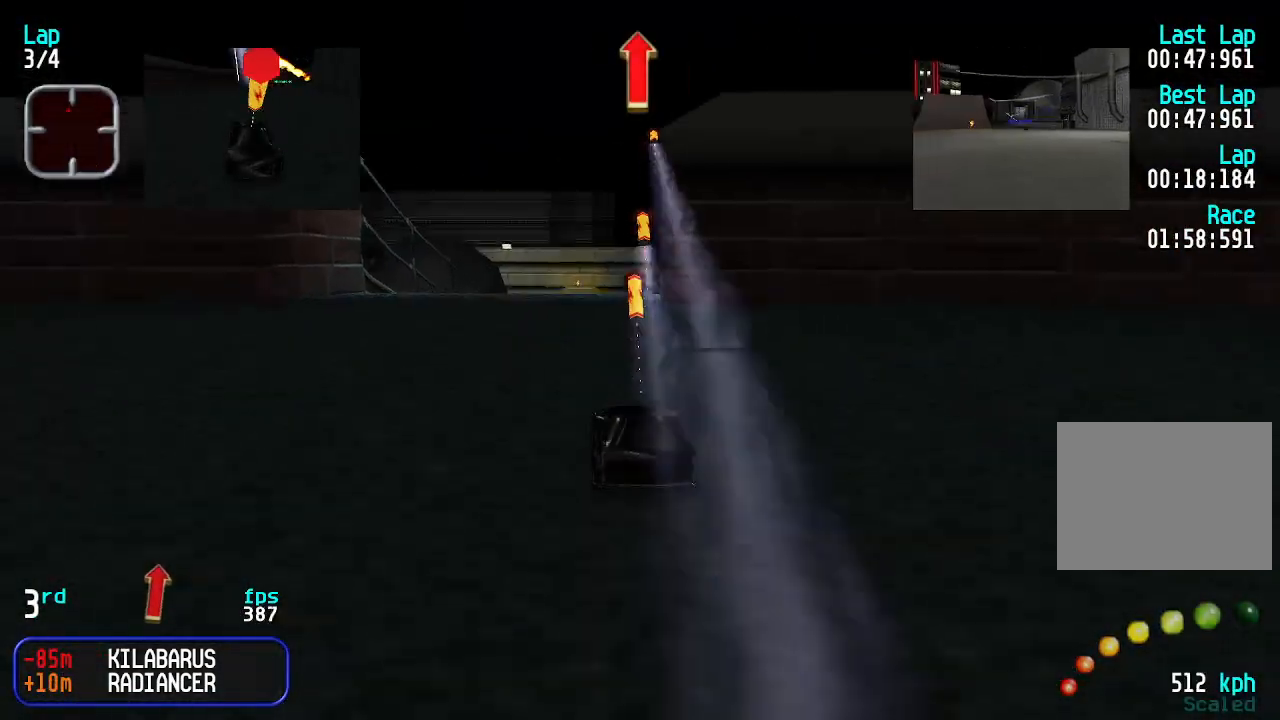
{"keys": ["up"], "events": []}
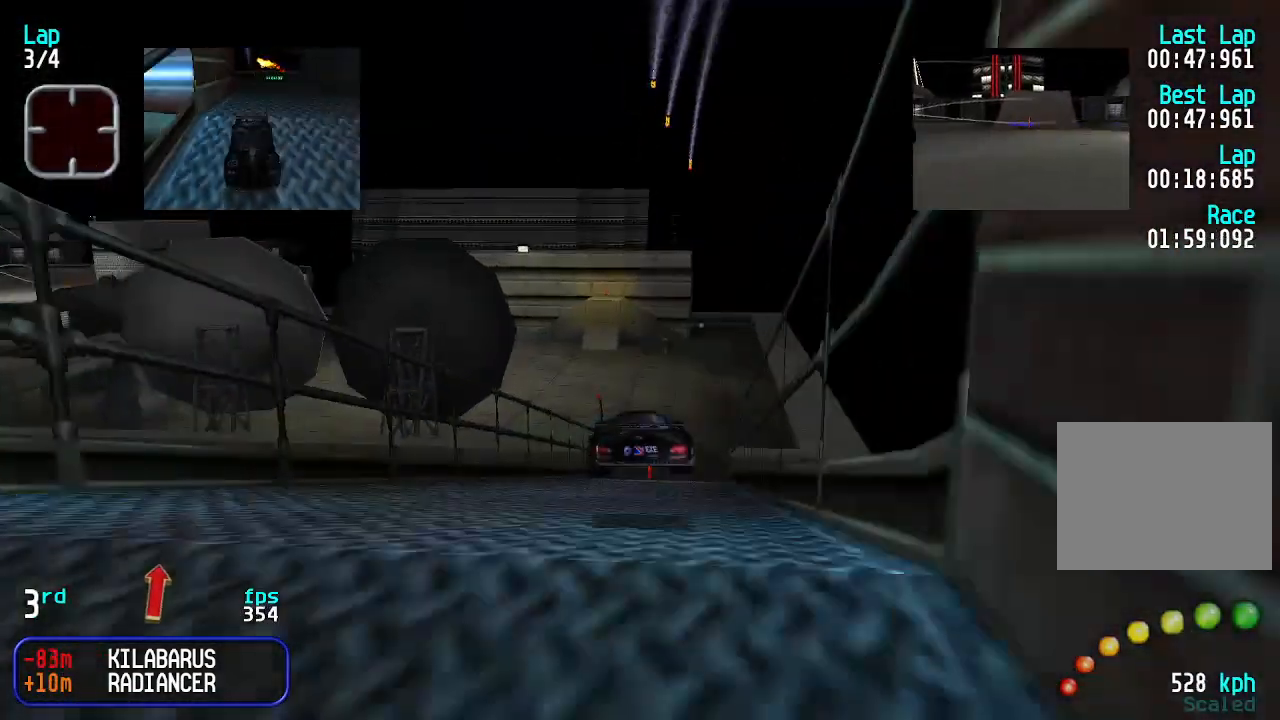
{"keys": ["up"], "events": []}
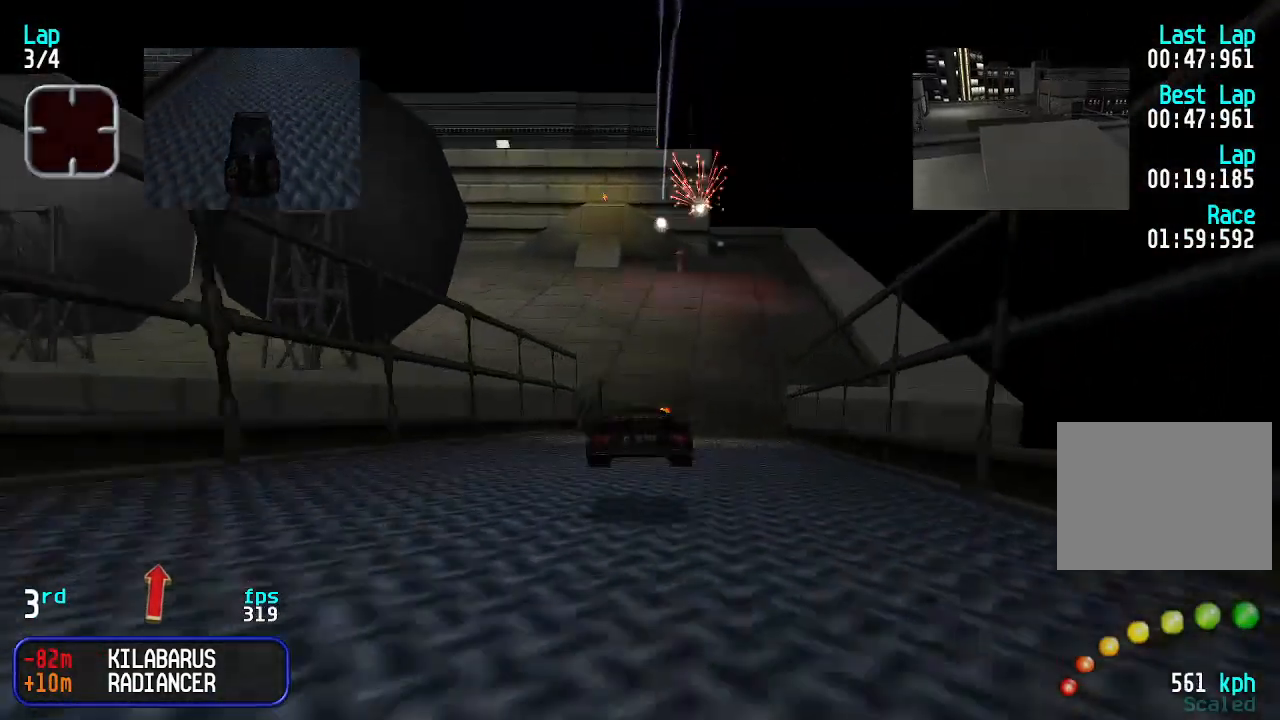
{"keys": ["left", "up"], "events": [[367, "left", "down"], [400, "left", "up"], [500, "left", "down"]]}
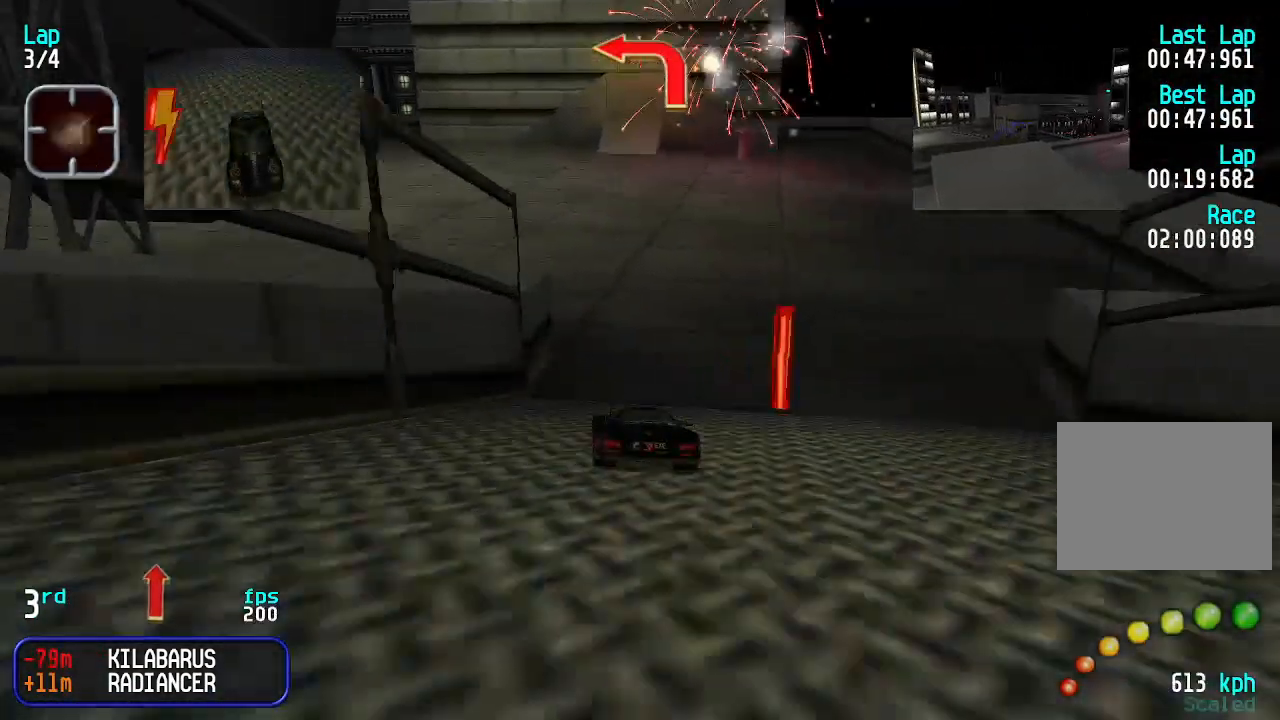
{"keys": ["left", "up"], "events": [[100, "left", "up"], [367, "left", "down"], [400, "left", "up"], [500, "left", "down"]]}
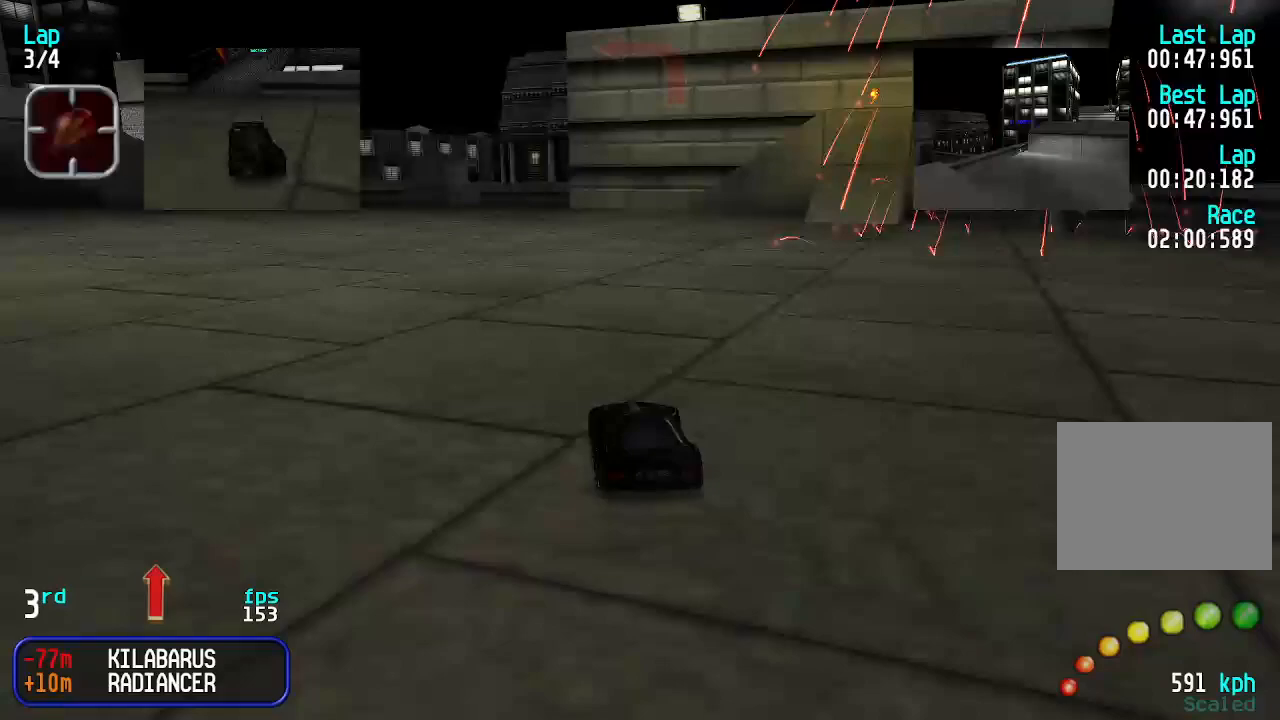
{"keys": ["up"], "events": [[67, "left", "up"], [133, "left", "down"], [233, "left", "up"], [367, "left", "down"], [433, "left", "up"]]}
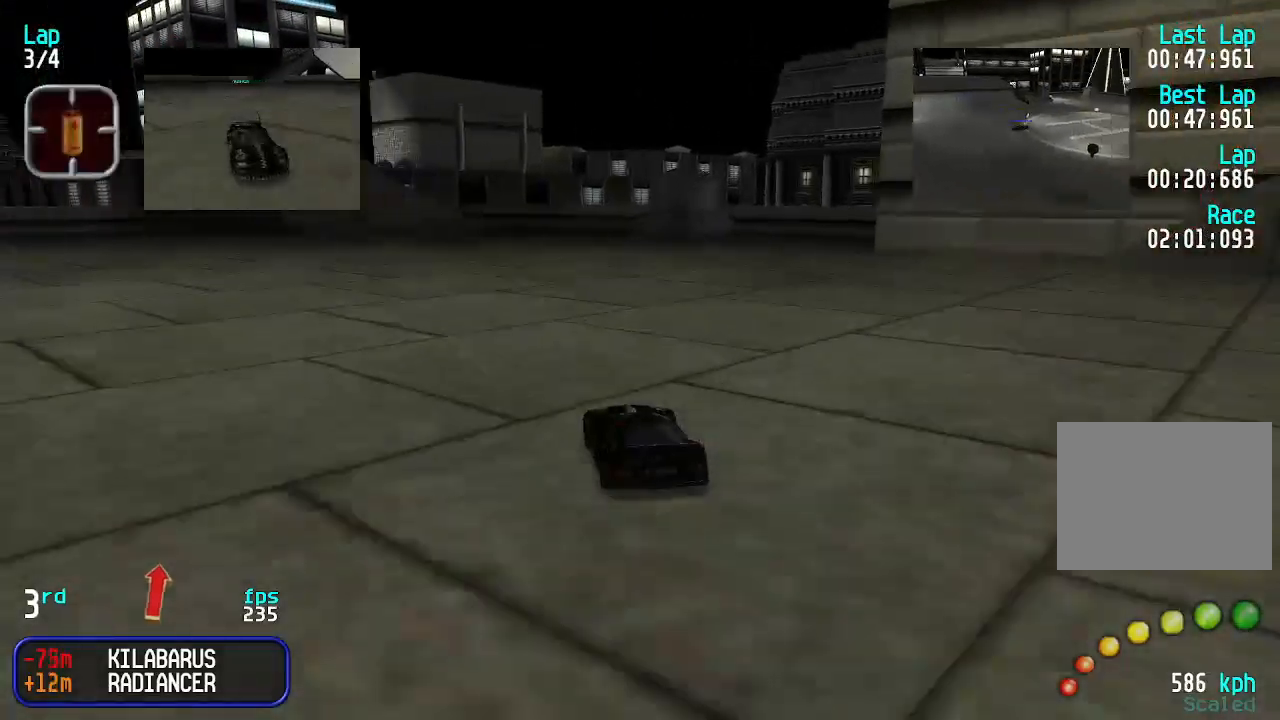
{"keys": ["up"], "events": [[67, "left", "down"], [100, "left", "up"], [267, "left", "down"], [300, "left", "up"]]}
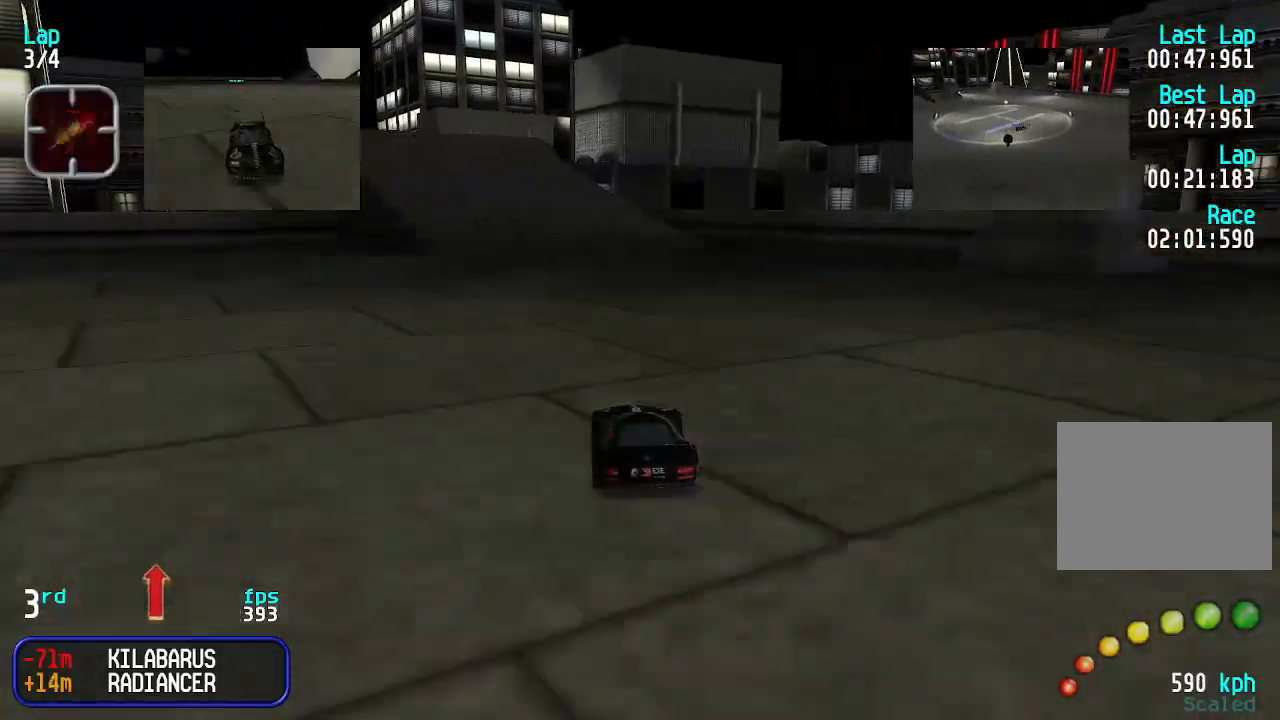
{"keys": ["up"], "events": [[67, "left", "down"], [133, "left", "up"], [233, "left", "down"], [267, "left", "up"], [367, "left", "down"], [400, "left", "up"]]}
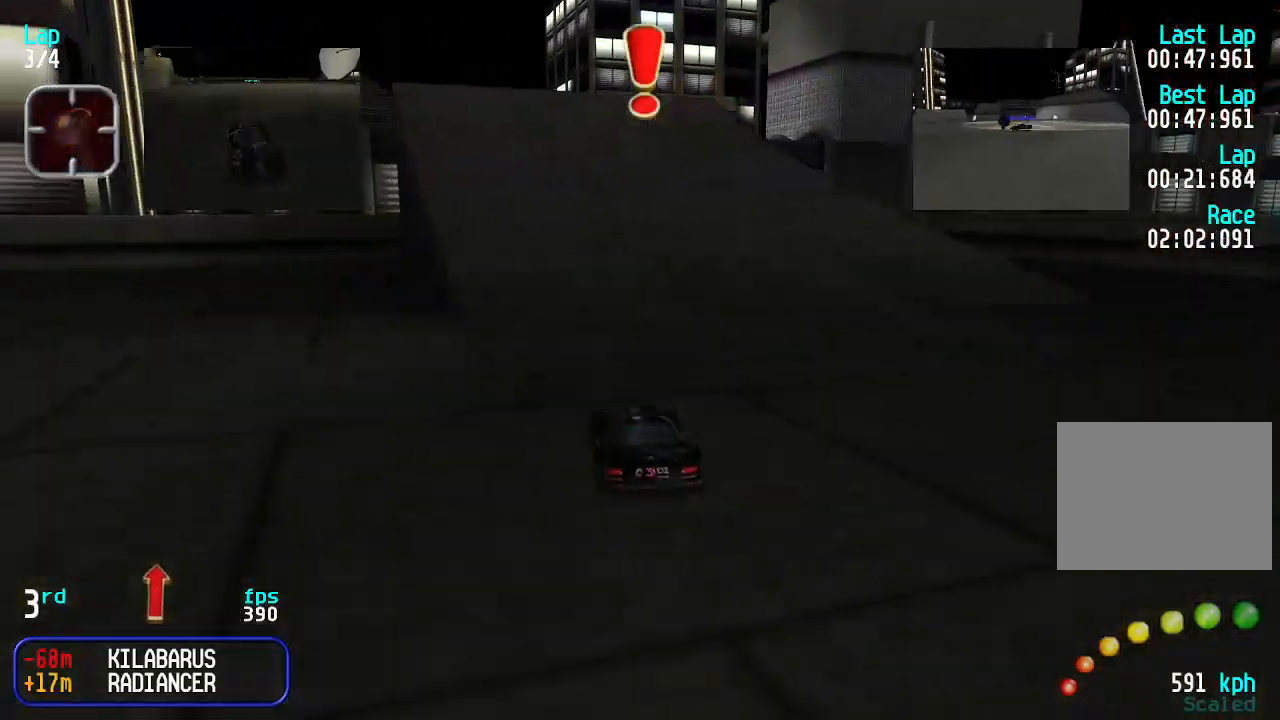
{"keys": ["up"], "events": [[367, "right", "down"], [433, "right", "up"]]}